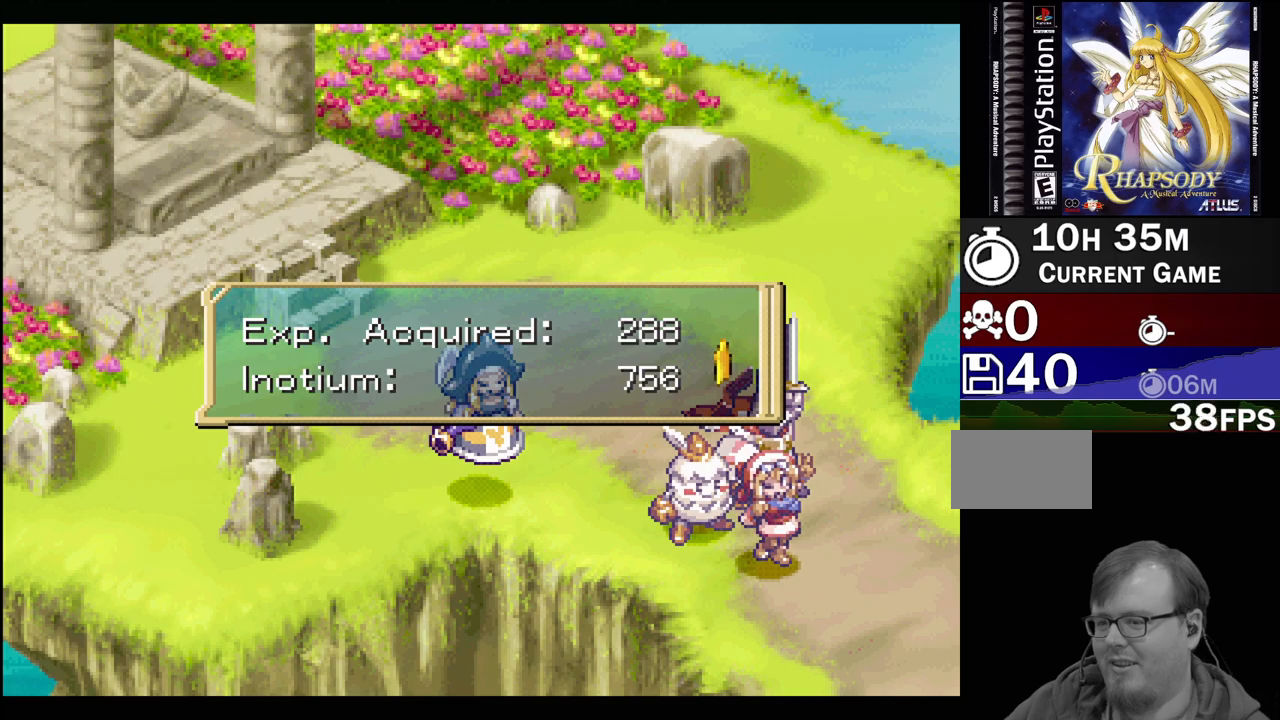
Gameplay with a controller (PlayStation layout); each line is a JSON object with the inputs held at the frame after it. "events" lists button and stick changes between this image and that frame as [ms after this image, input, new state], when the widget could be followed in between. Not read: L3 R3.
{"buttons": [], "events": [[383, "CROSS", "down"], [500, "CROSS", "up"]]}
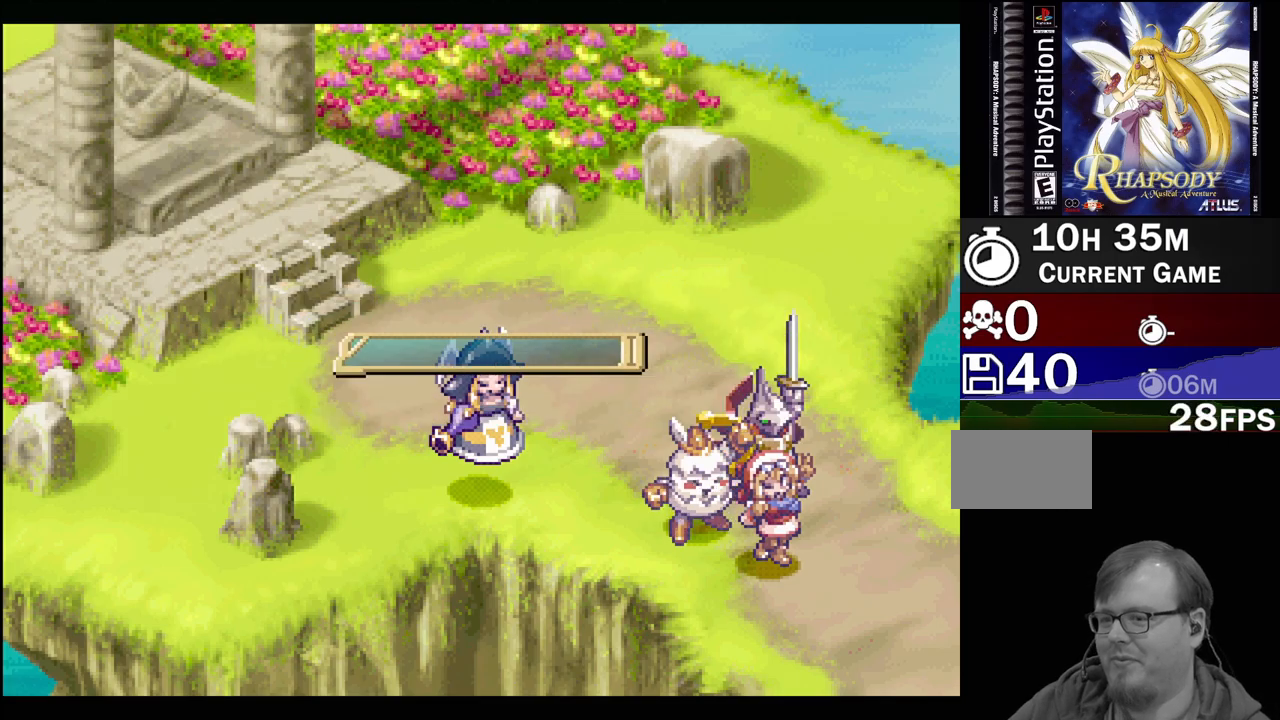
{"buttons": [], "events": []}
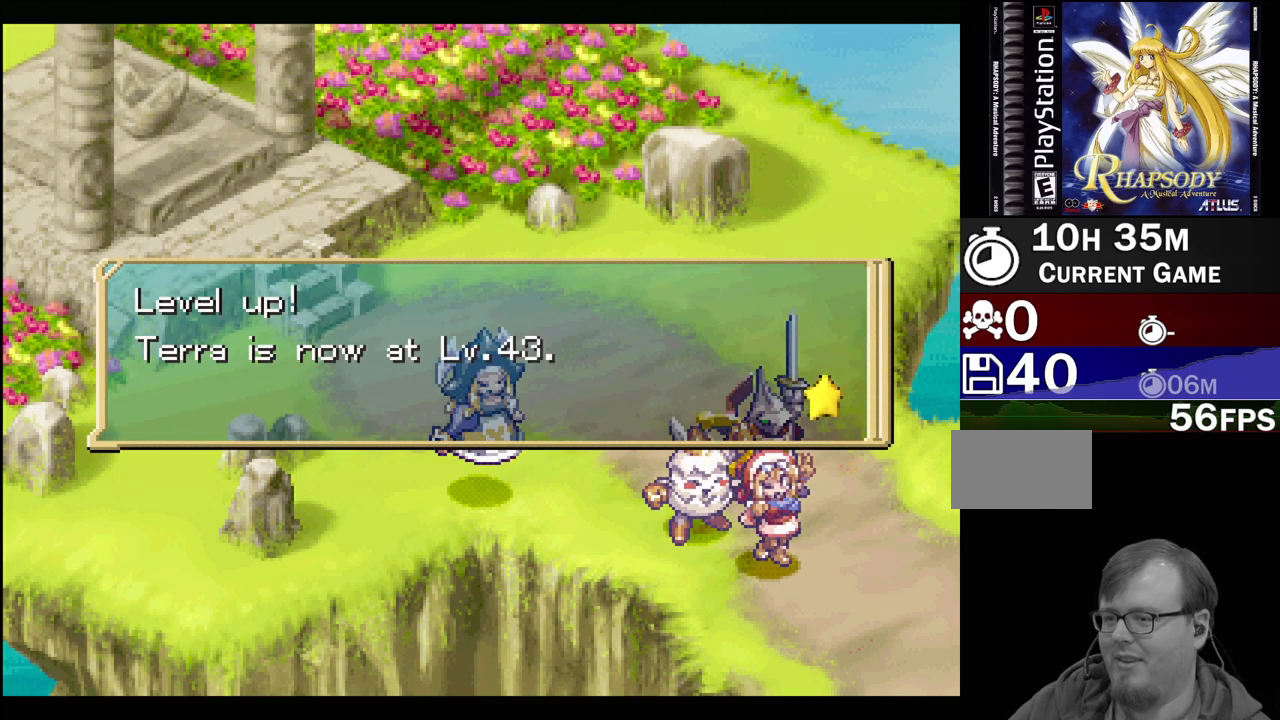
{"buttons": ["CROSS"], "events": [[400, "CROSS", "down"]]}
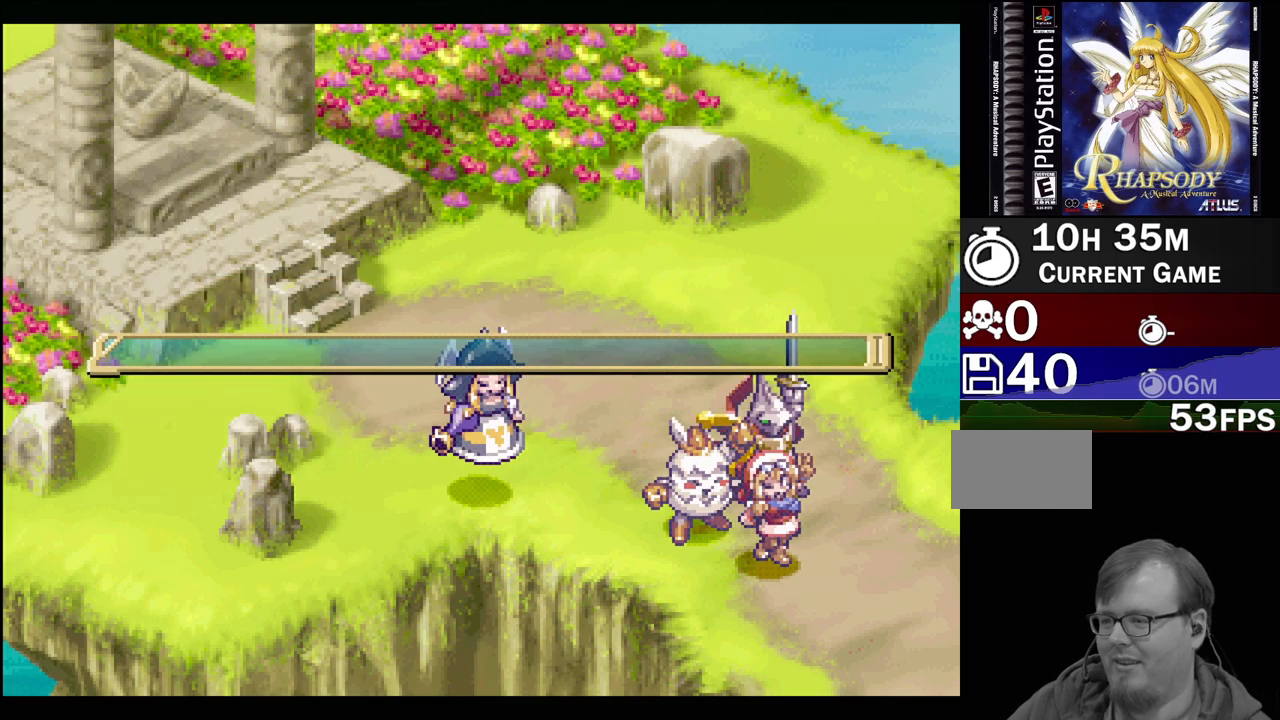
{"buttons": [], "events": [[50, "CROSS", "up"]]}
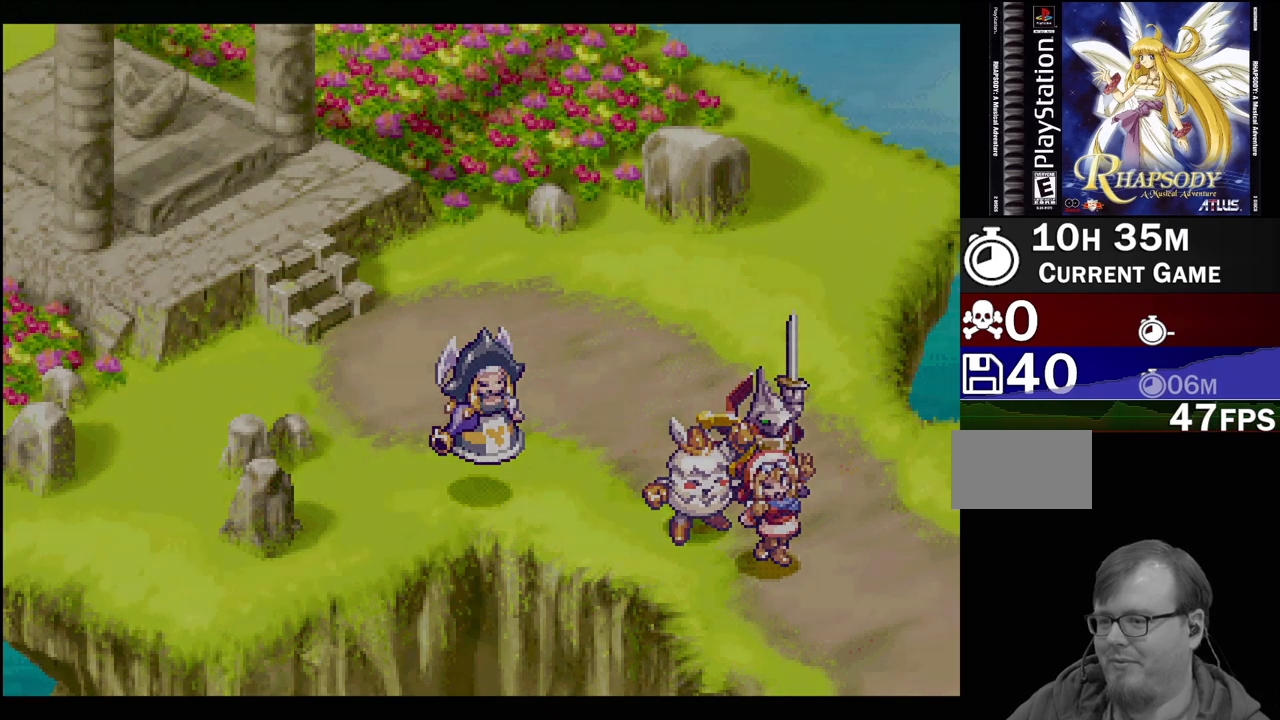
{"buttons": [], "events": []}
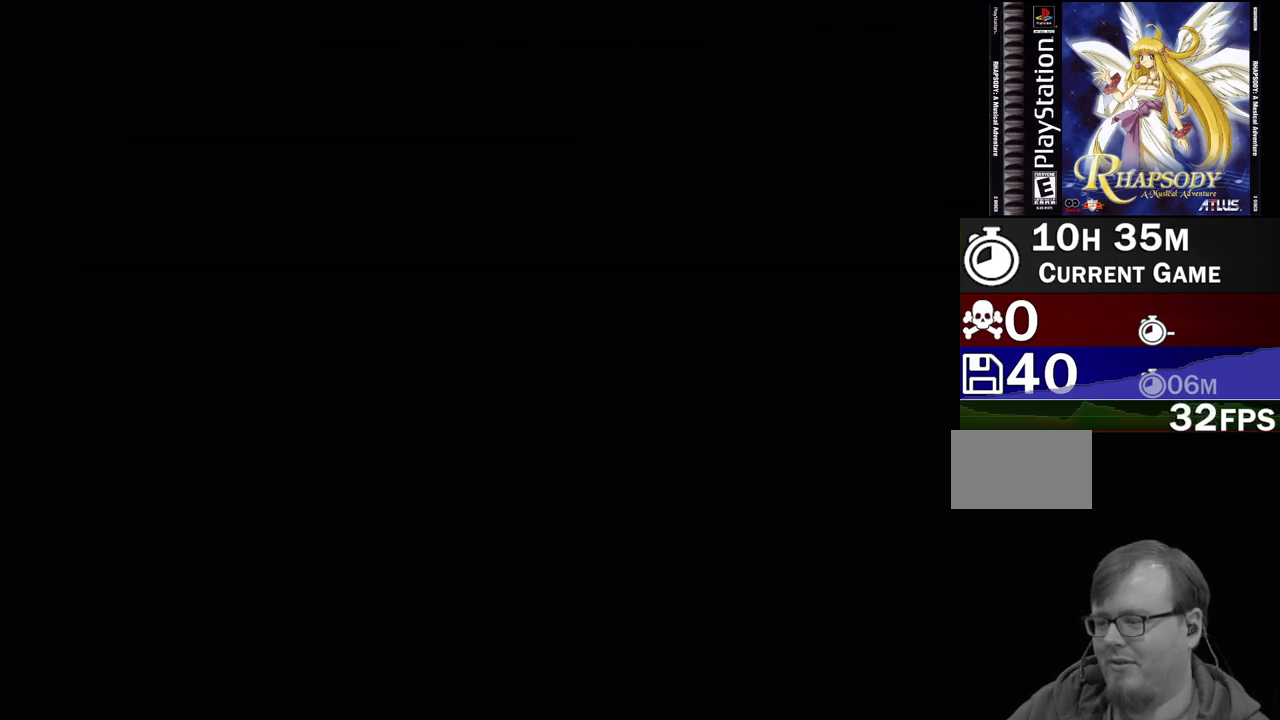
{"buttons": [], "events": []}
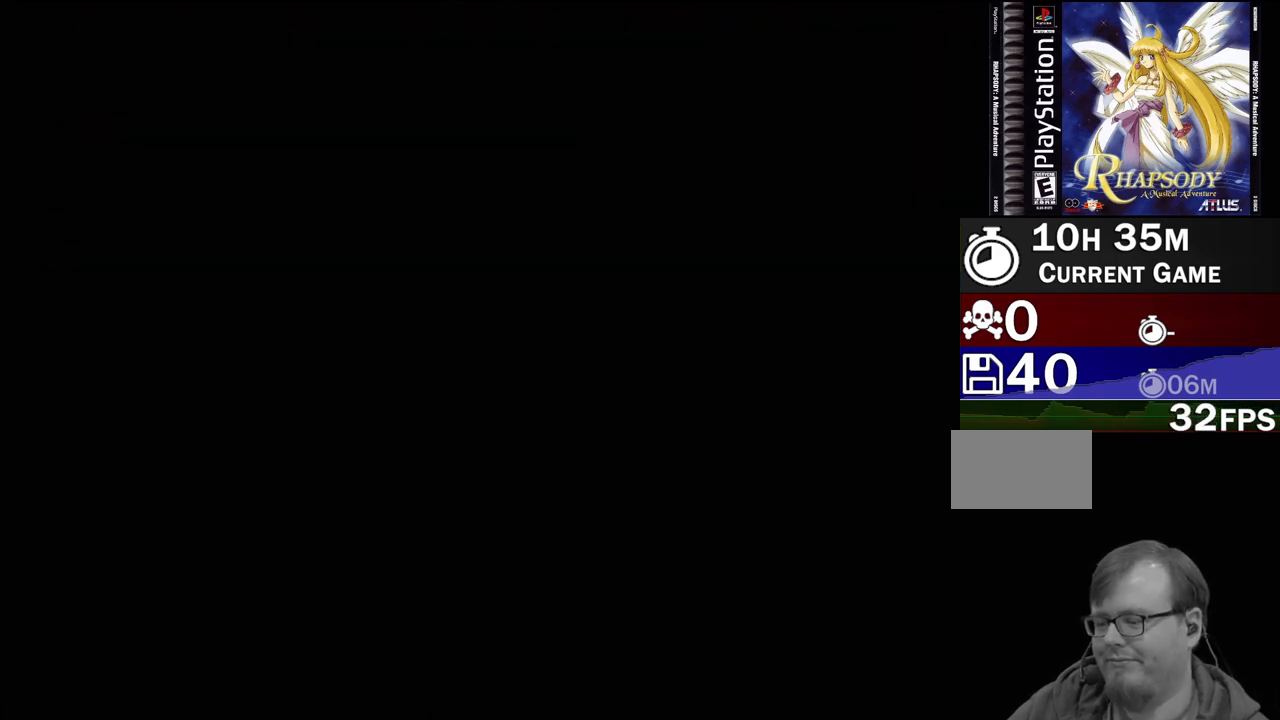
{"buttons": [], "events": []}
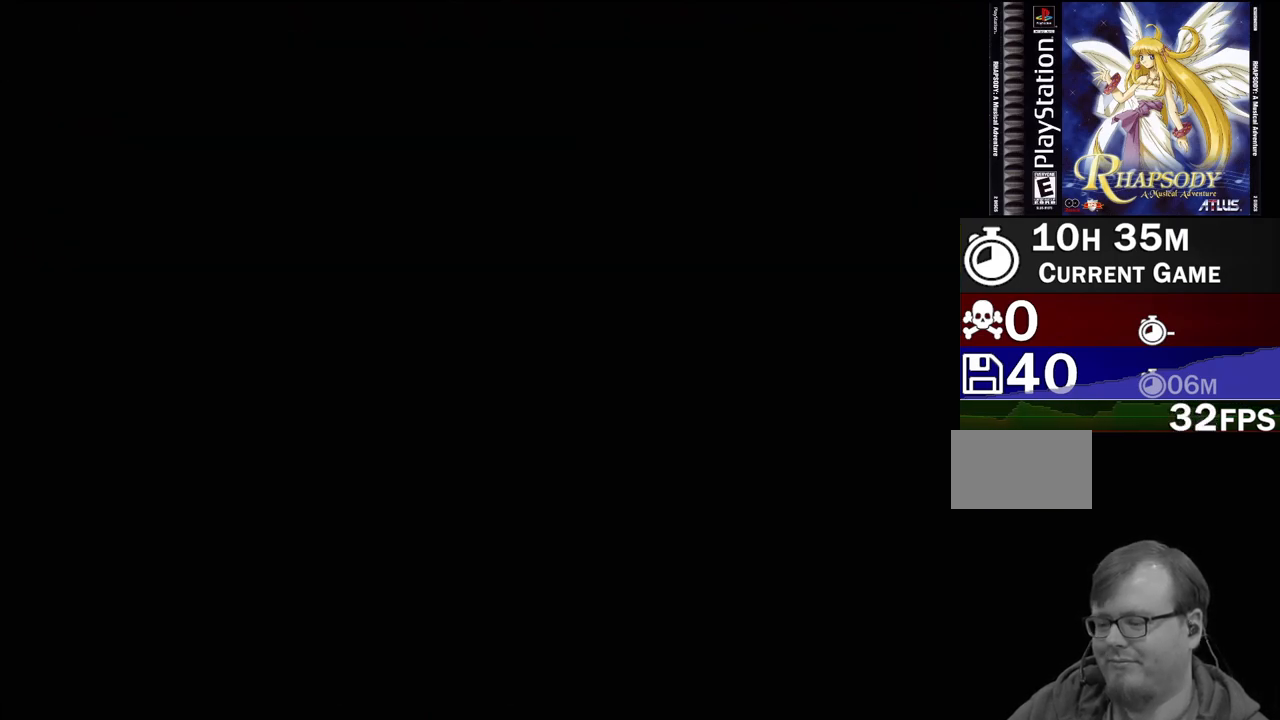
{"buttons": [], "events": []}
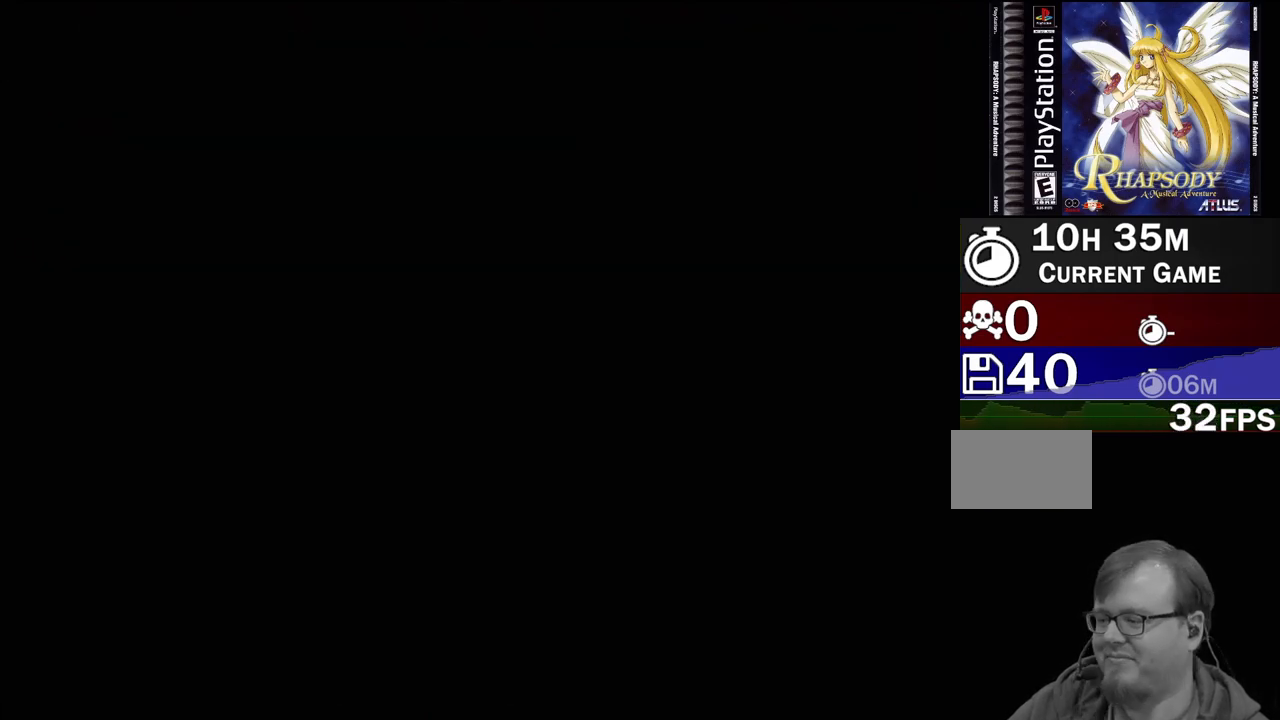
{"buttons": [], "events": []}
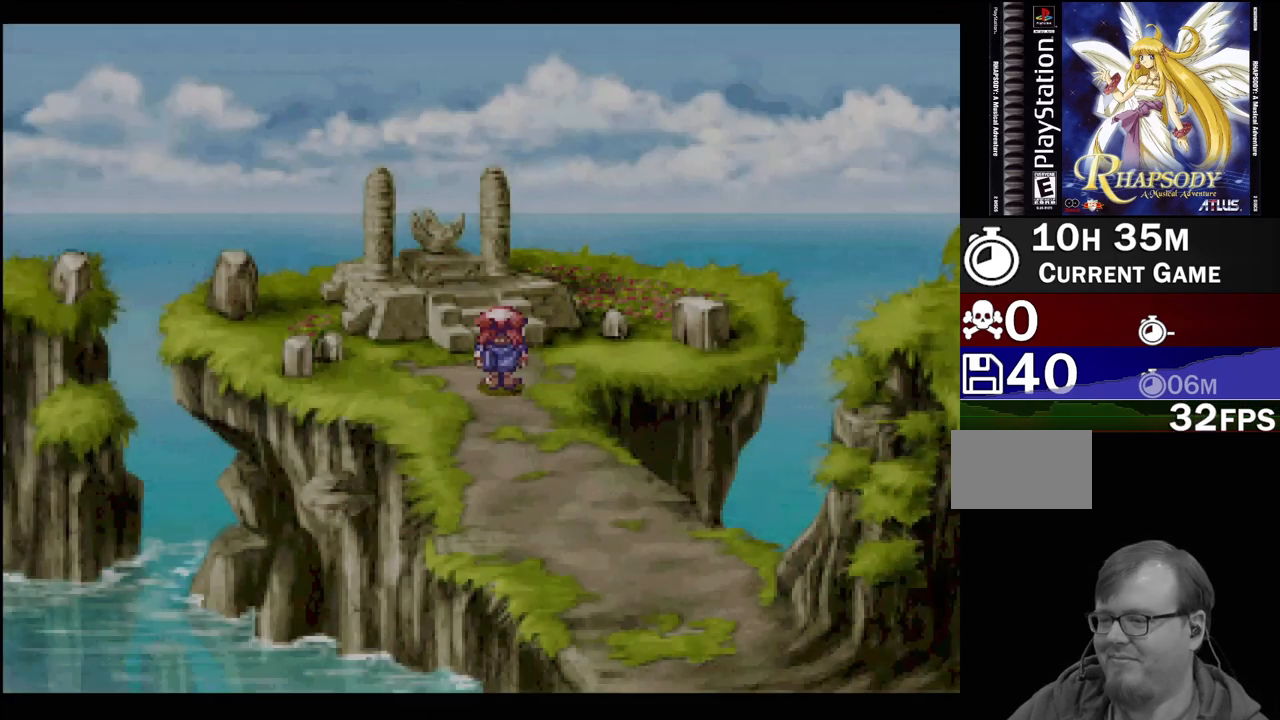
{"buttons": ["DPAD_UP"], "events": [[500, "DPAD_UP", "down"]]}
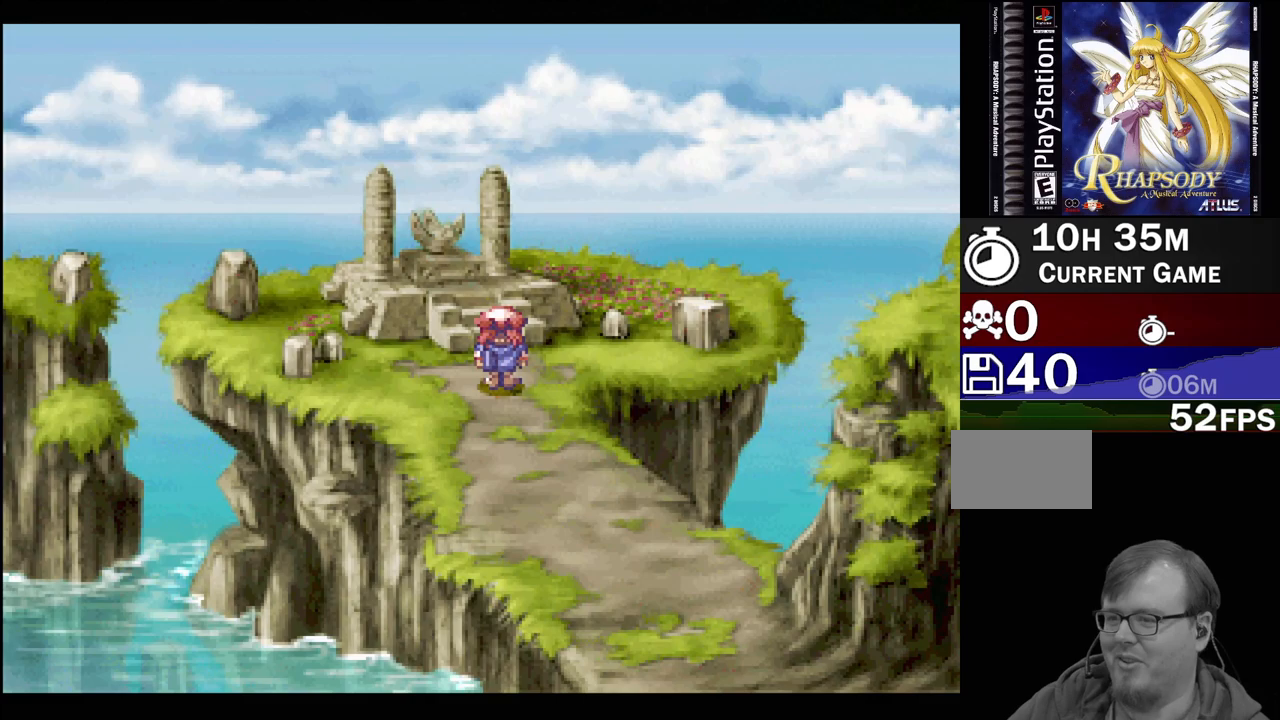
{"buttons": ["DPAD_UP", "DPAD_LEFT"], "events": [[150, "DPAD_LEFT", "down"], [150, "TRIANGLE", "down"], [183, "DPAD_LEFT", "up"], [333, "DPAD_LEFT", "down"], [400, "TRIANGLE", "up"]]}
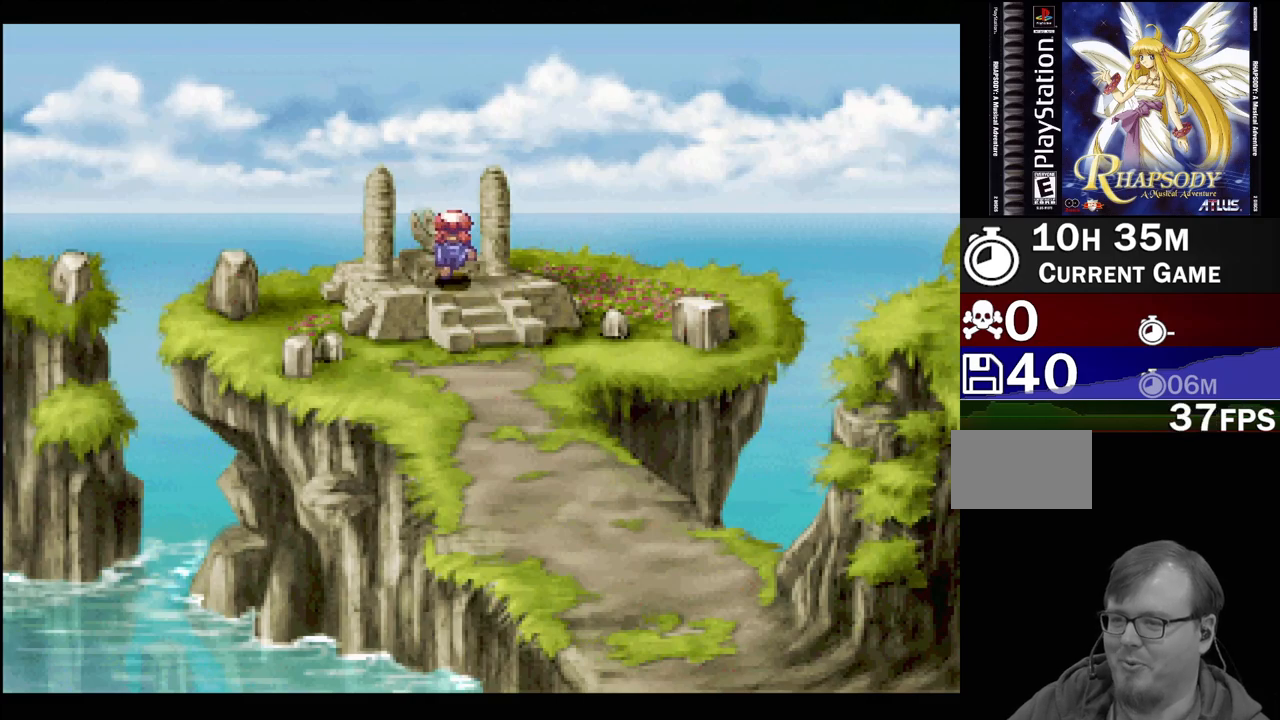
{"buttons": ["CROSS"], "events": [[50, "DPAD_LEFT", "up"], [67, "CROSS", "down"], [100, "DPAD_UP", "up"], [200, "CROSS", "up"], [483, "CROSS", "down"]]}
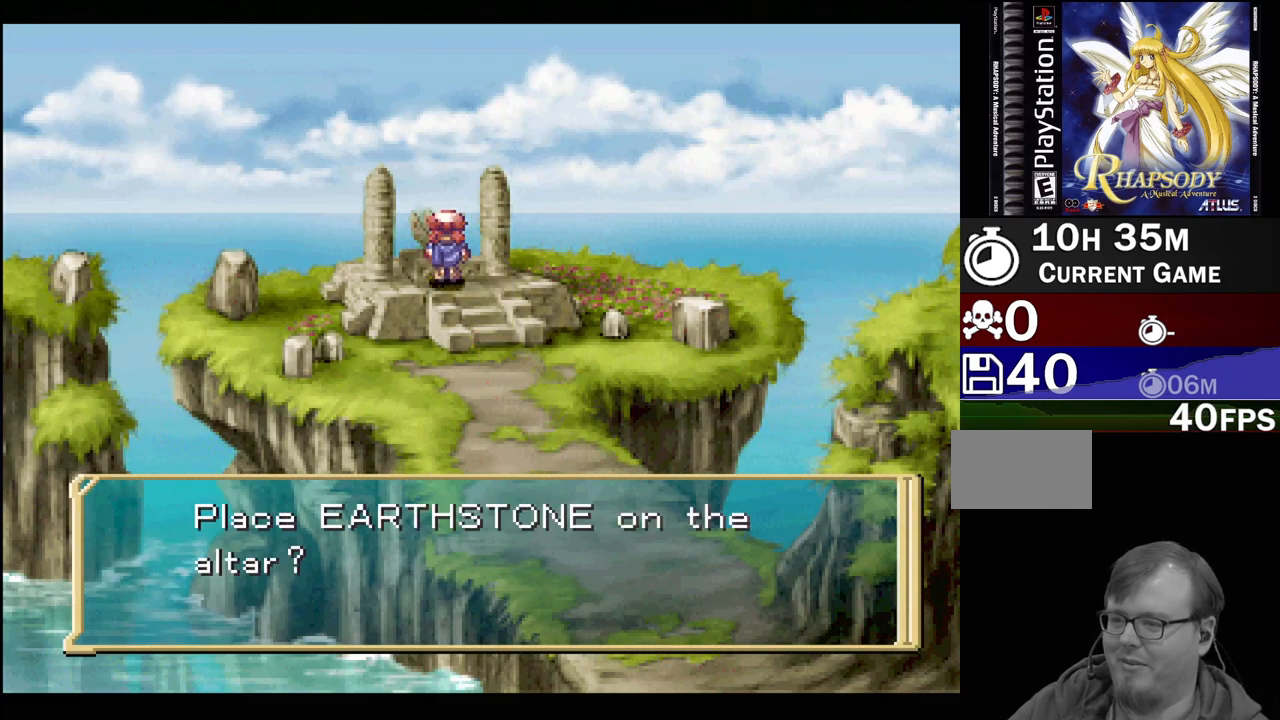
{"buttons": [], "events": [[117, "CROSS", "up"]]}
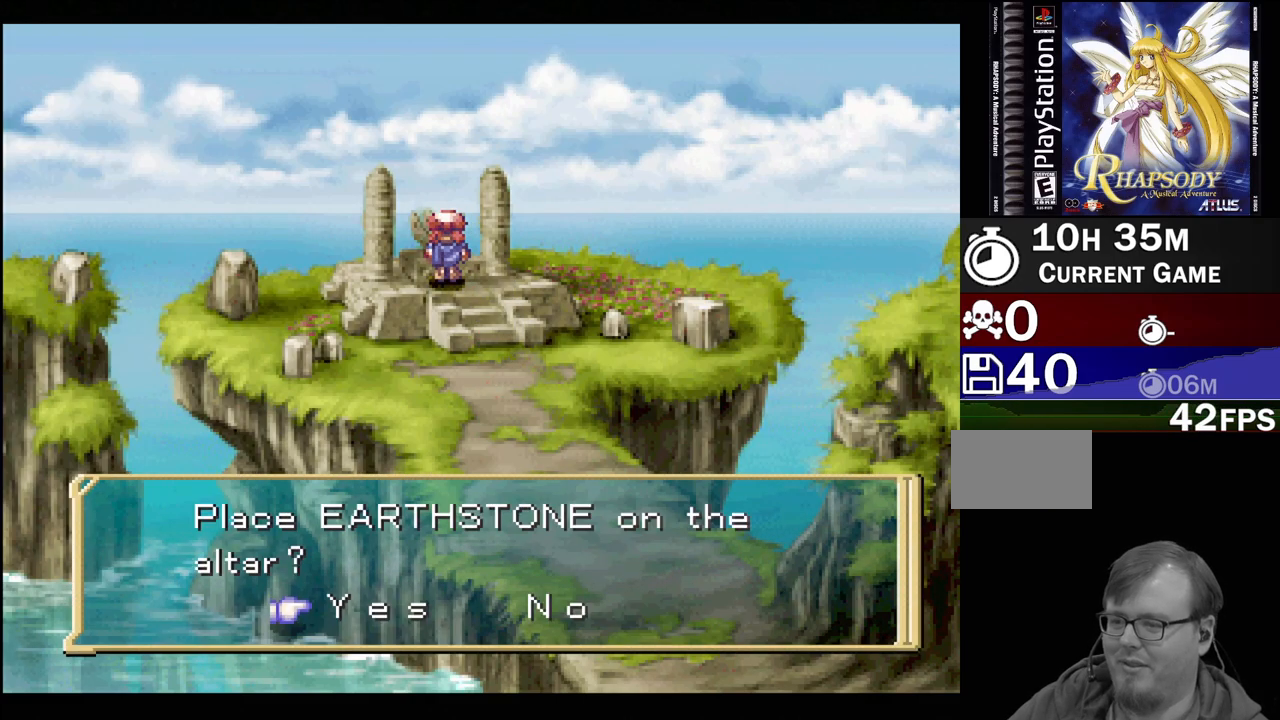
{"buttons": [], "events": [[133, "CROSS", "down"], [183, "CROSS", "up"]]}
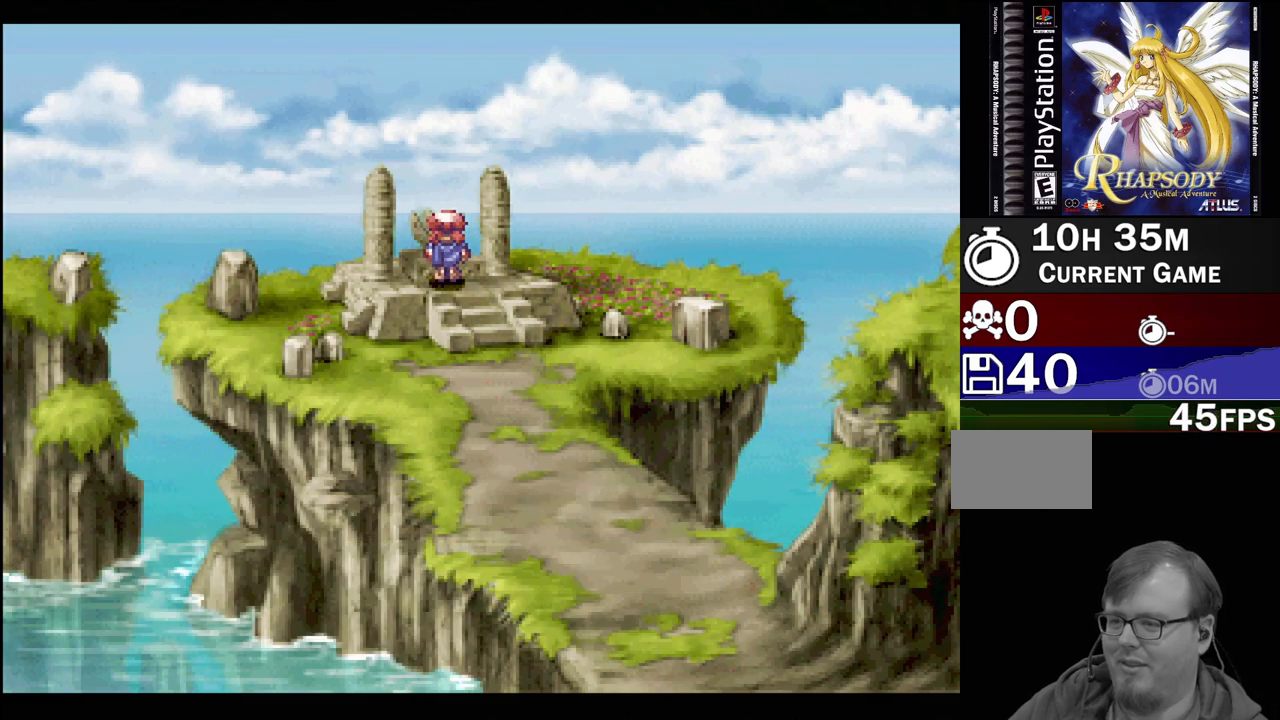
{"buttons": [], "events": []}
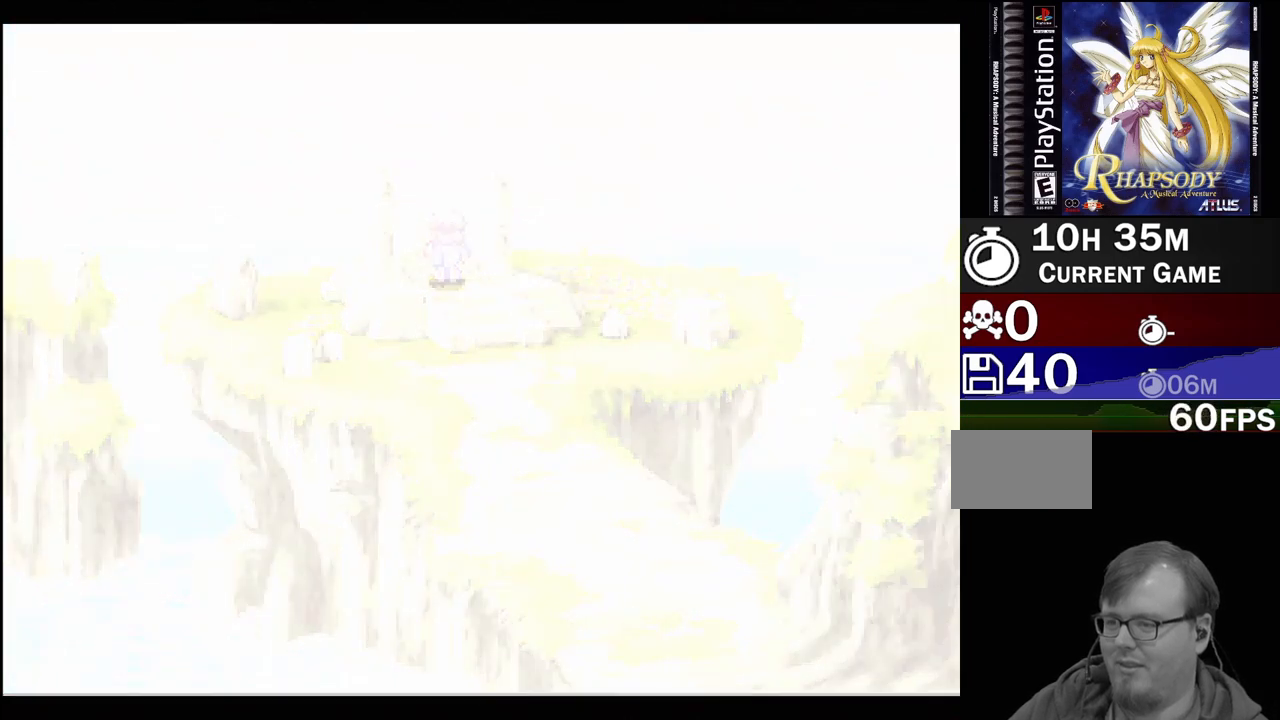
{"buttons": [], "events": []}
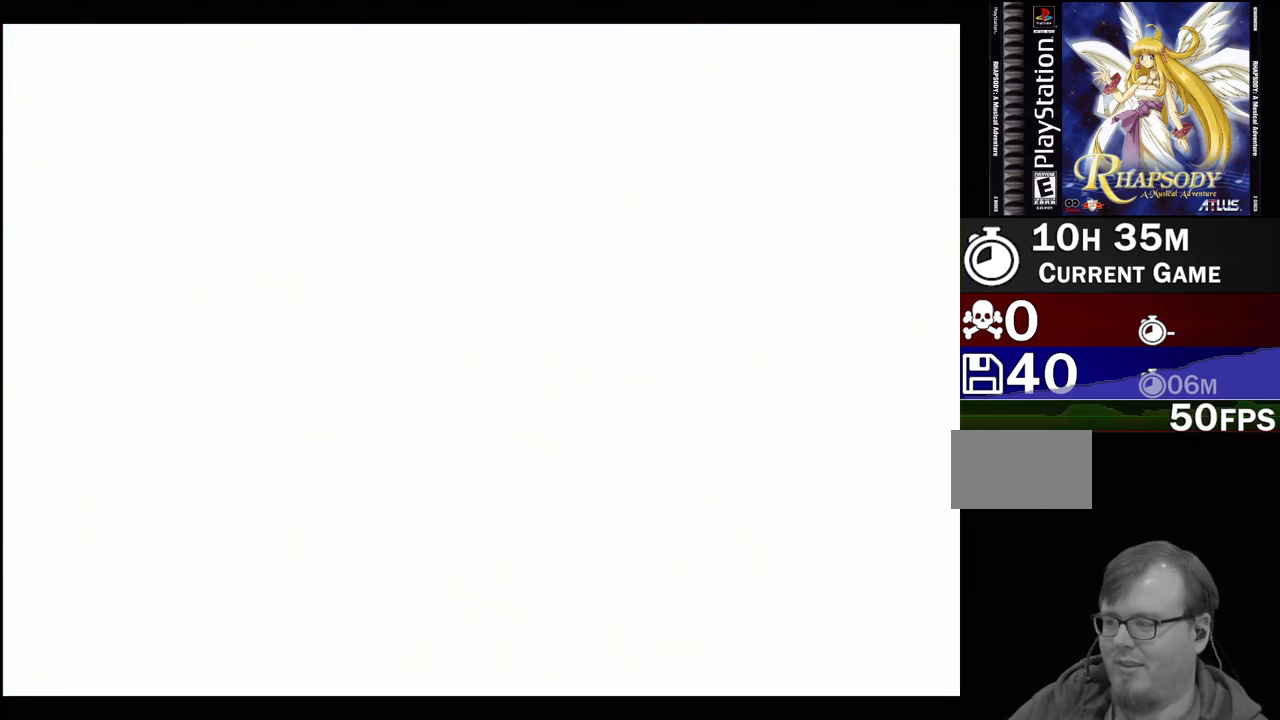
{"buttons": [], "events": []}
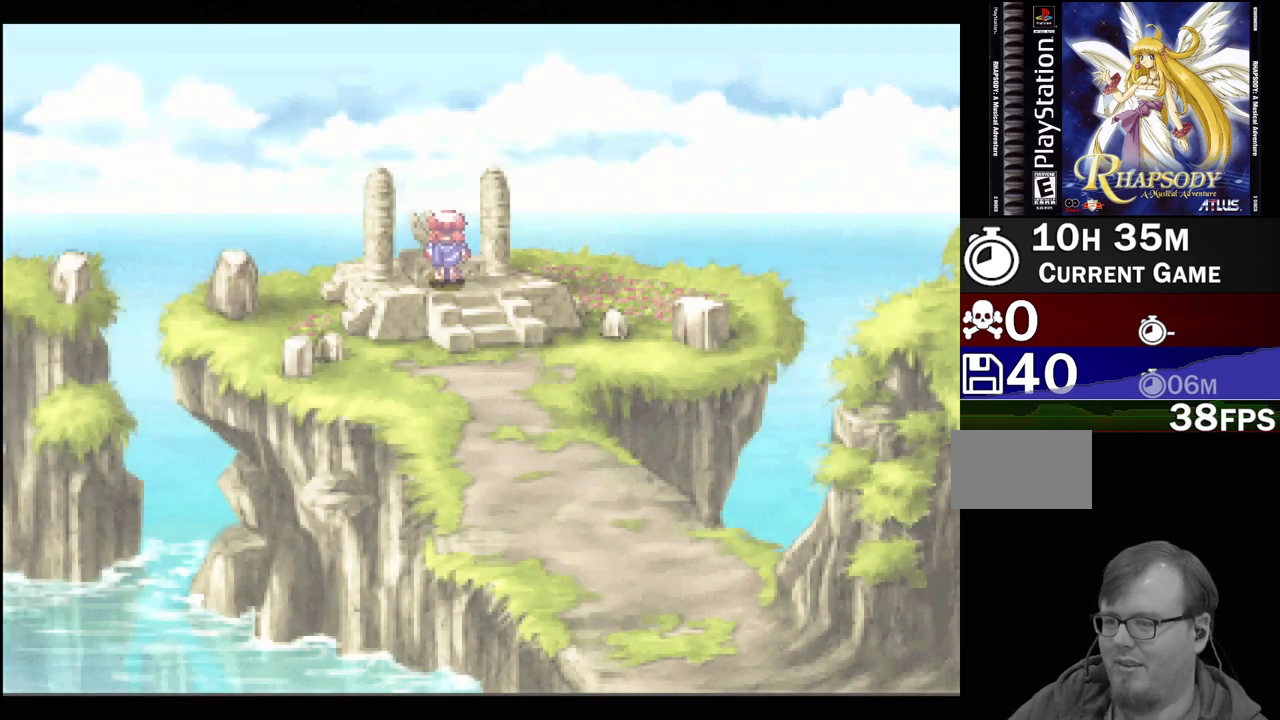
{"buttons": ["TRIANGLE", "DPAD_DOWN", "DPAD_RIGHT"], "events": [[267, "DPAD_DOWN", "down"], [267, "TRIANGLE", "down"], [300, "DPAD_RIGHT", "down"]]}
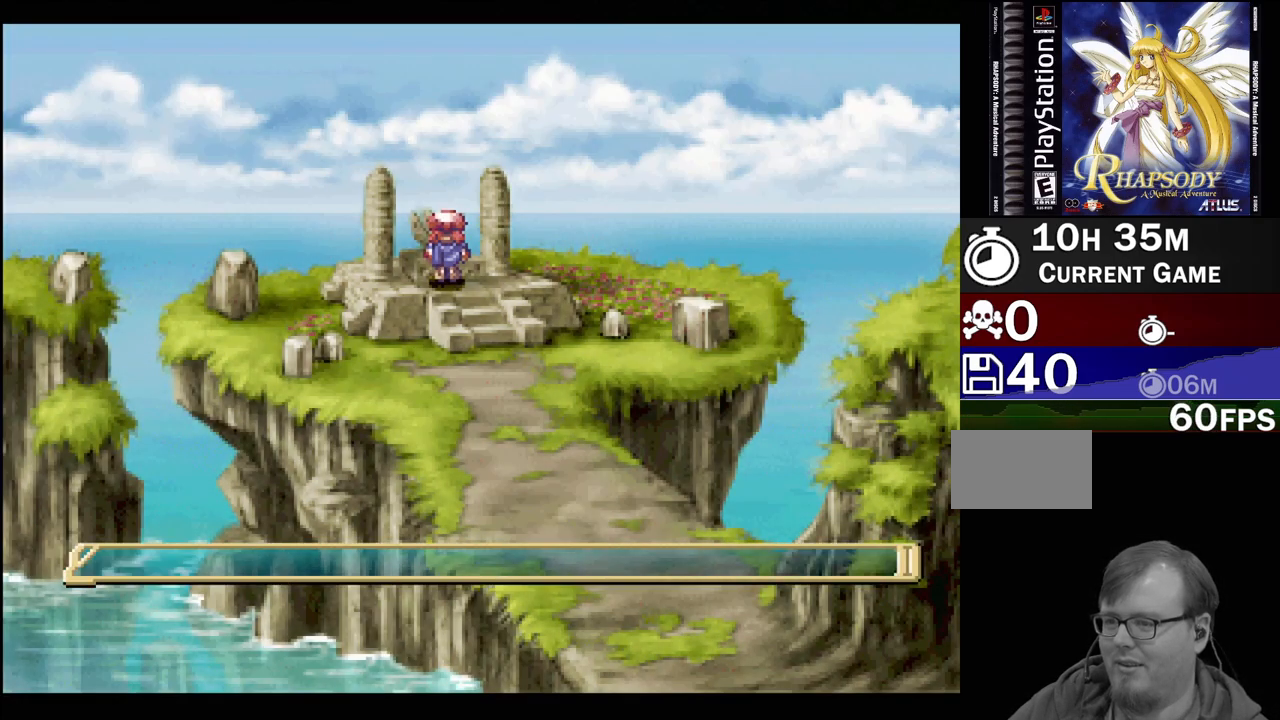
{"buttons": ["CROSS"], "events": [[283, "TRIANGLE", "up"], [317, "DPAD_DOWN", "up"], [317, "DPAD_RIGHT", "up"], [483, "CROSS", "down"]]}
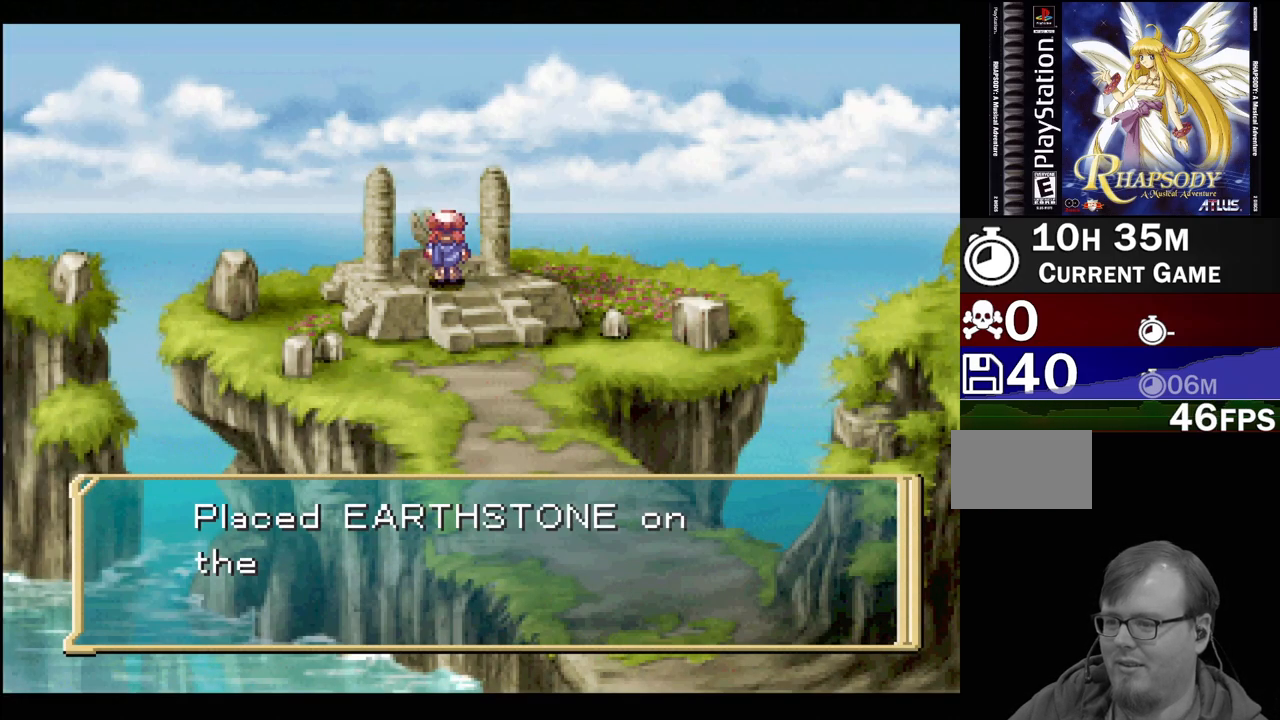
{"buttons": ["CROSS"], "events": [[50, "CROSS", "up"], [433, "CROSS", "down"]]}